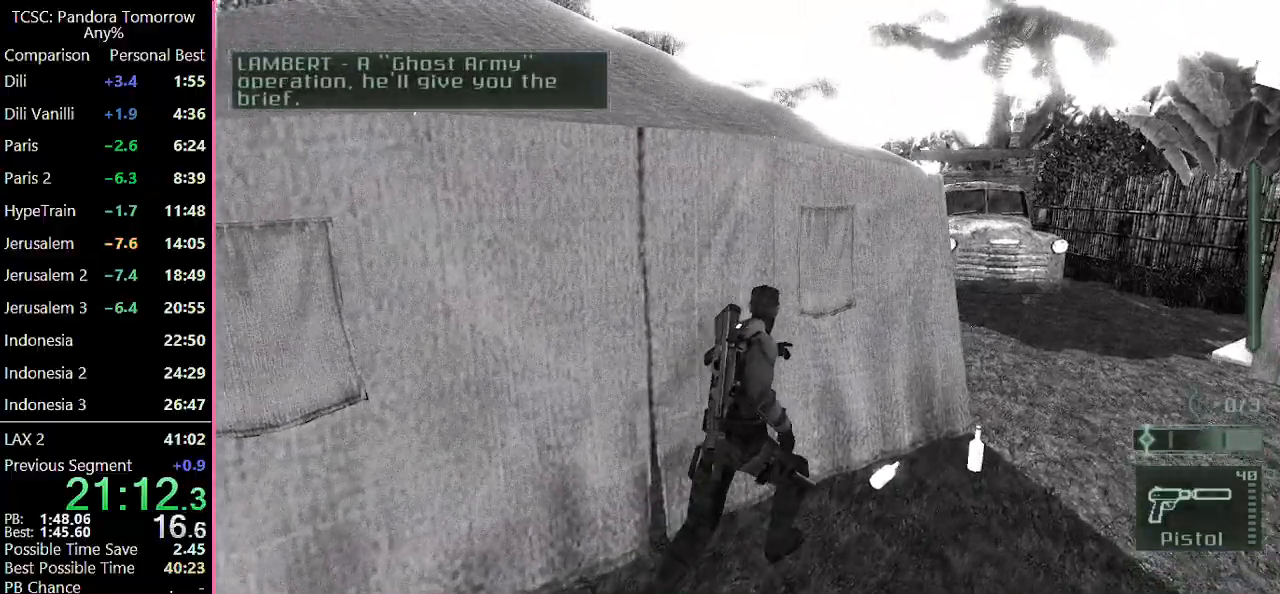
Gameplay with keyboard and mouse; each line is a JSON object with the keys and mouse buttons held at the frame after it. "events" lists presses ("down") and releases ("up") of "1", "2", "3", "4", "5", "a", "alt", "c", "caps_lock", "ctrl", "d", "e", "f", "g", "q", "r", "s", "shift", "space", "t", "tab", "v", "w", "x", "z" and "mouse_wheel" between this image and that frame as [ms after this image, input, new state], when the widget could be followed in between. "mouse_wheel" = the "wheel" button of the "mouse" list. No other keys are recorded. "wheel" means that the mouse wheel is clicked or scrolled. Not read: mouse_move.
{"keys": ["d"], "mouse": [], "events": [[233, "w", "up"], [333, "e", "down"], [417, "e", "up"]]}
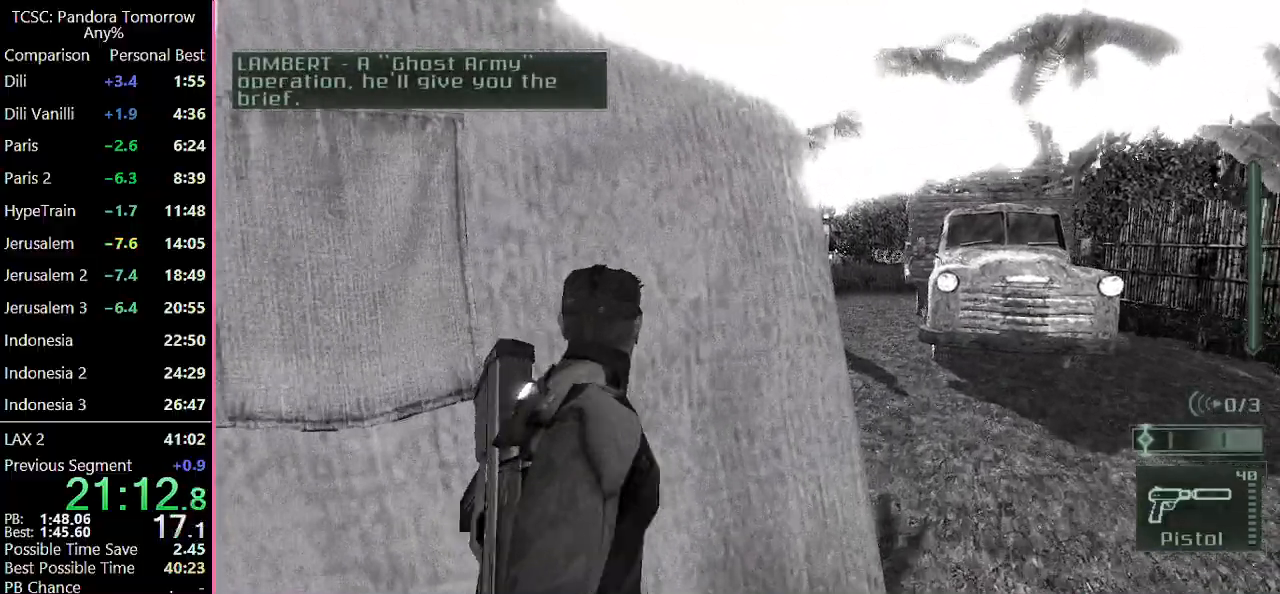
{"keys": ["d", "w"], "mouse": [], "events": [[17, "w", "down"]]}
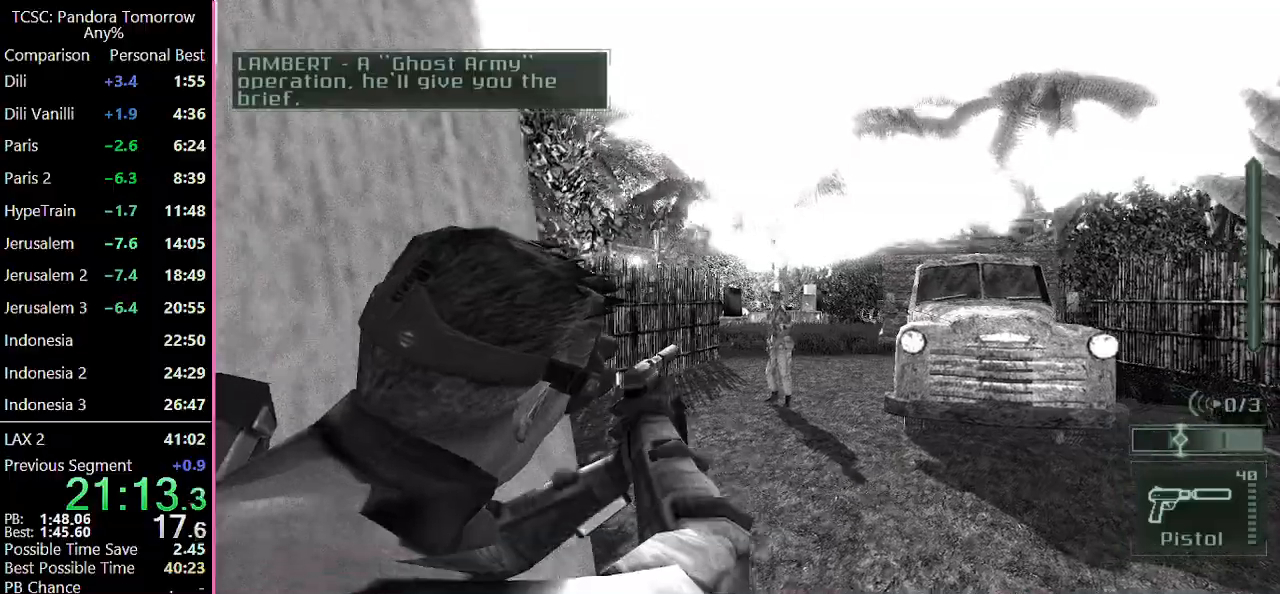
{"keys": ["w"], "mouse": [], "events": [[267, "d", "up"]]}
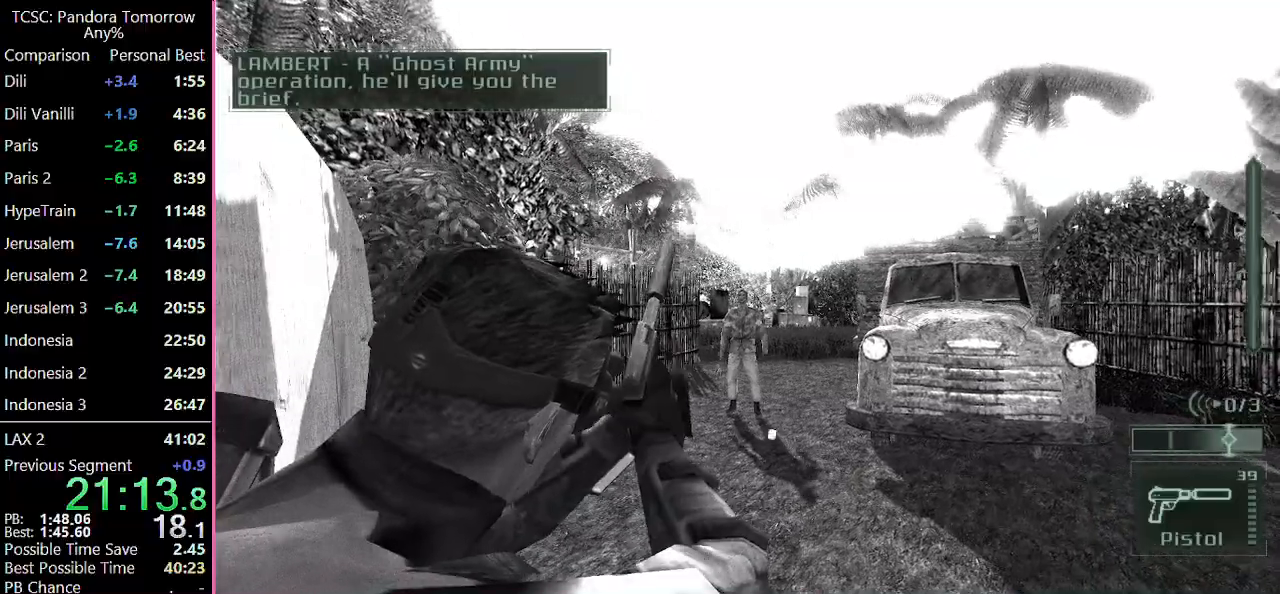
{"keys": ["w"], "mouse": [], "events": [[317, "e", "down"], [367, "e", "up"]]}
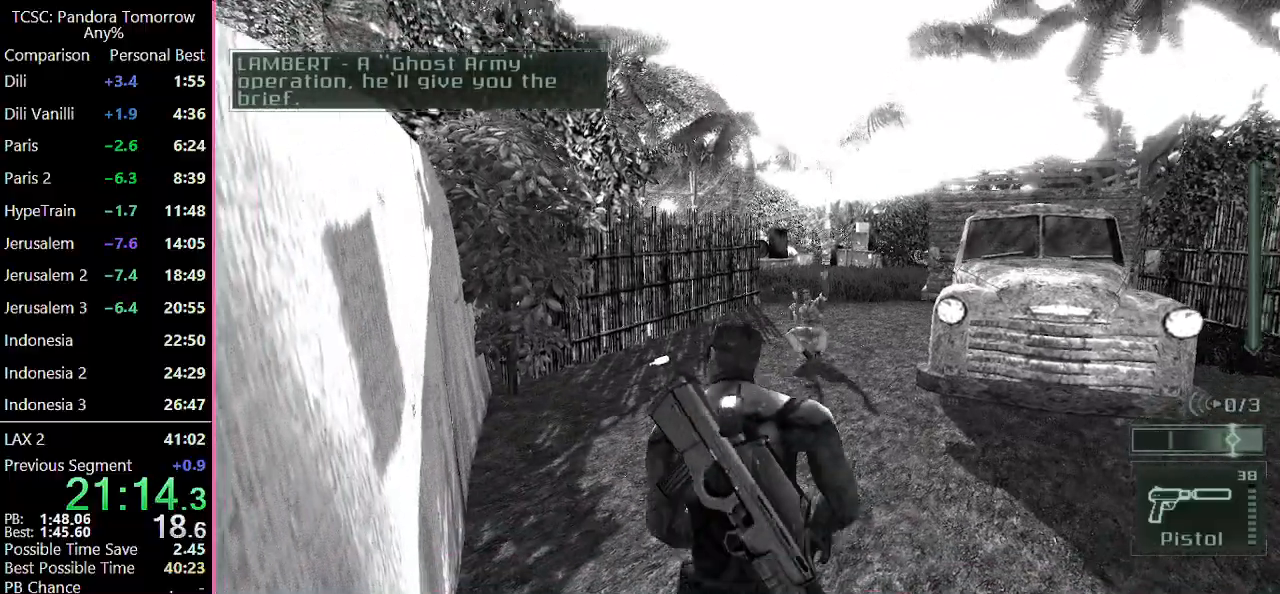
{"keys": ["w"], "mouse": ["wheel"], "events": [[100, "mouse_wheel", "down"], [200, "mouse_wheel", "up"], [383, "mouse_wheel", "down"]]}
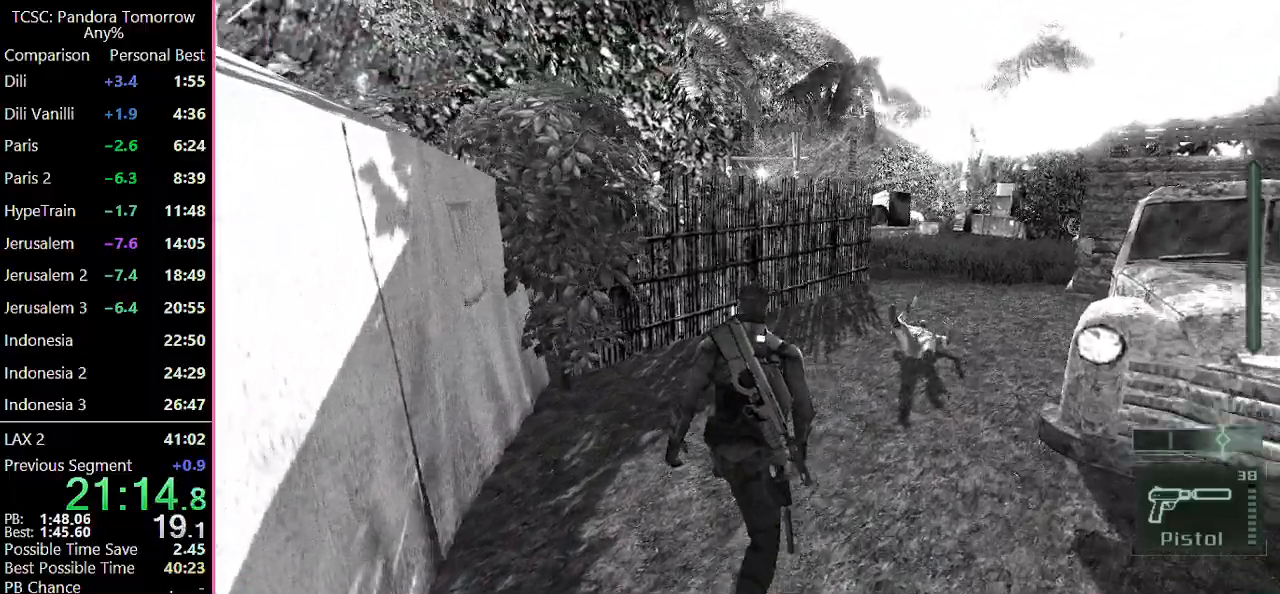
{"keys": ["d", "w"], "mouse": [], "events": [[33, "d", "down"], [33, "mouse_wheel", "up"], [267, "2", "down"], [400, "2", "up"]]}
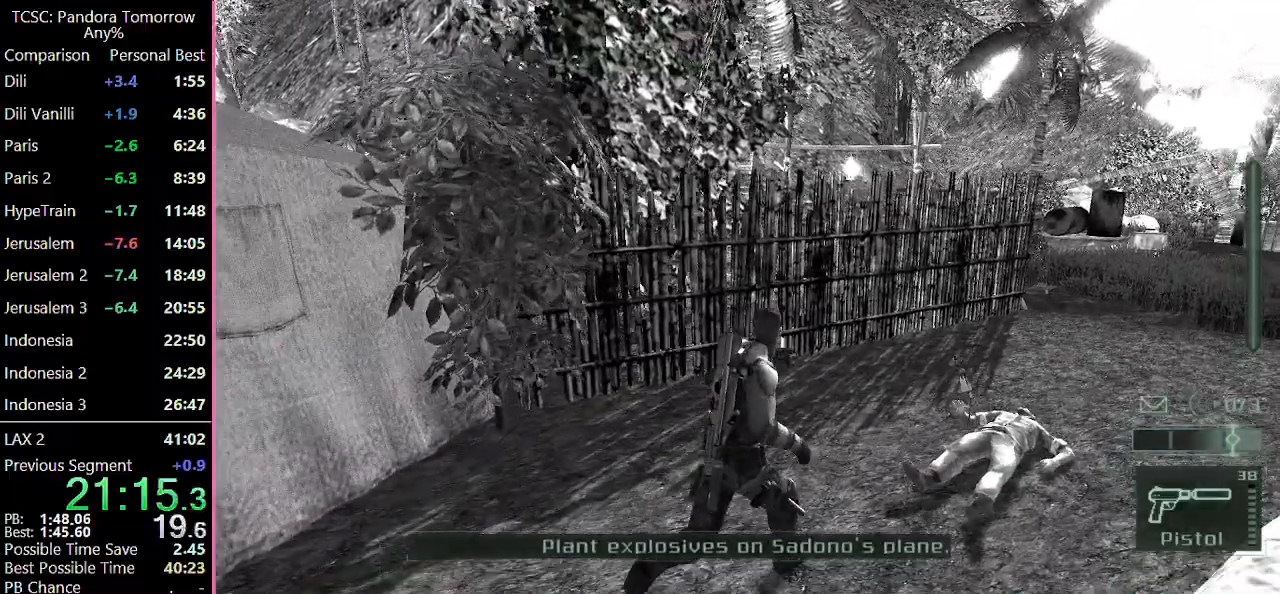
{"keys": ["d", "w"], "mouse": [], "events": []}
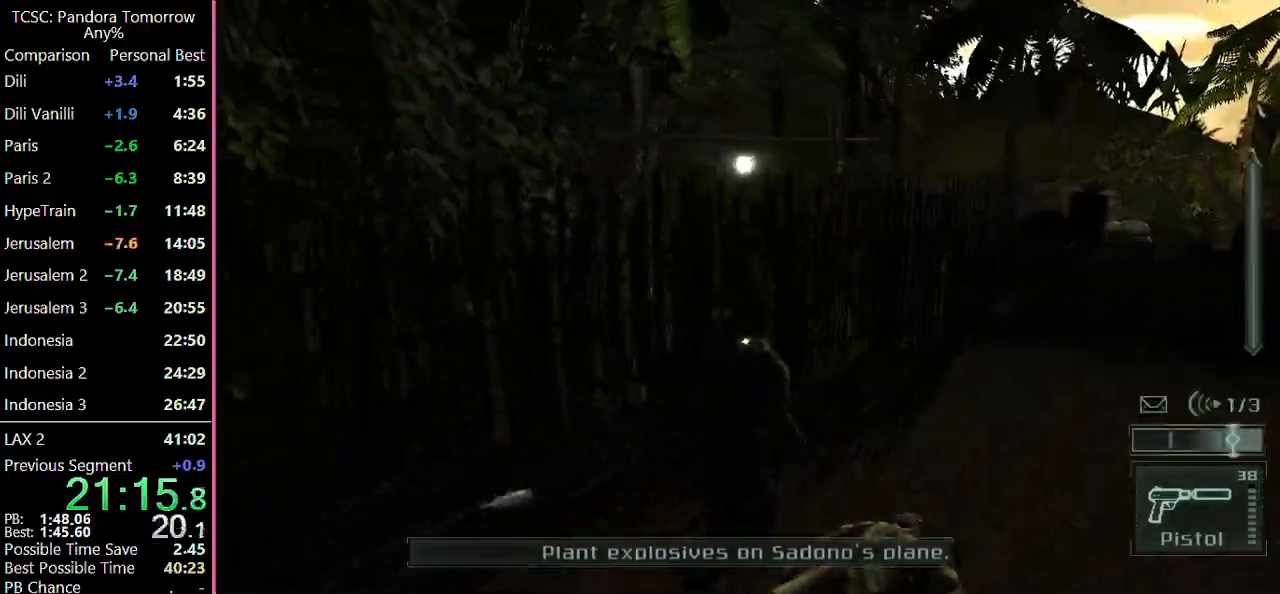
{"keys": ["d", "w"], "mouse": [], "events": []}
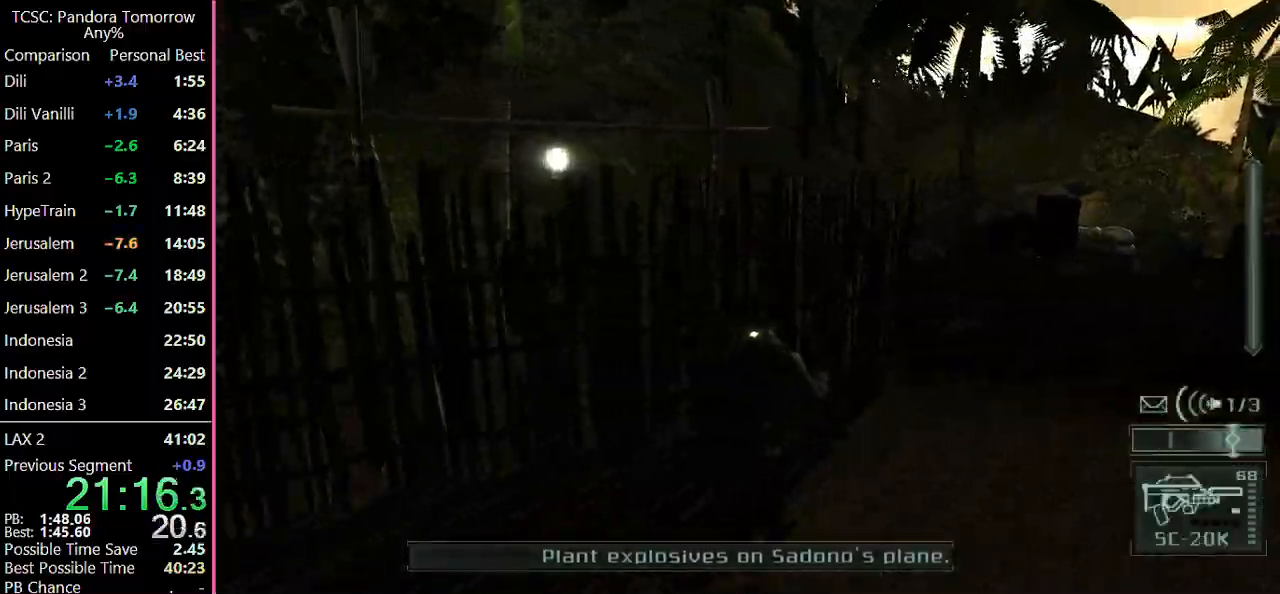
{"keys": ["d", "w"], "mouse": [], "events": [[317, "mouse_wheel", "down"], [450, "mouse_wheel", "up"]]}
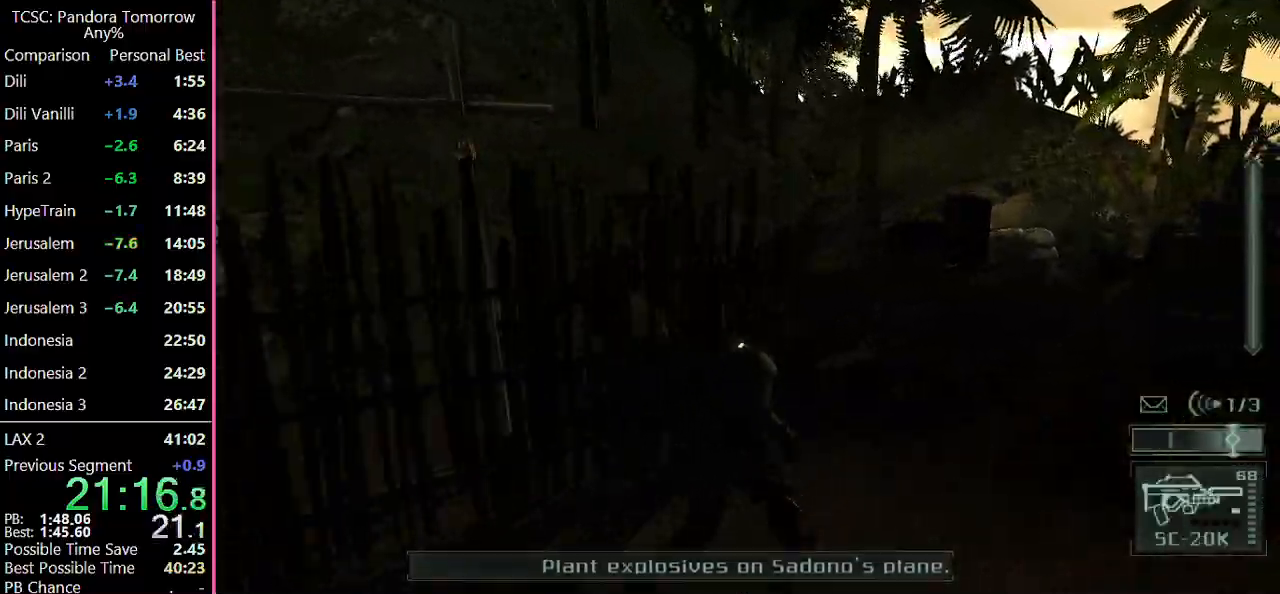
{"keys": ["d", "w"], "mouse": [], "events": []}
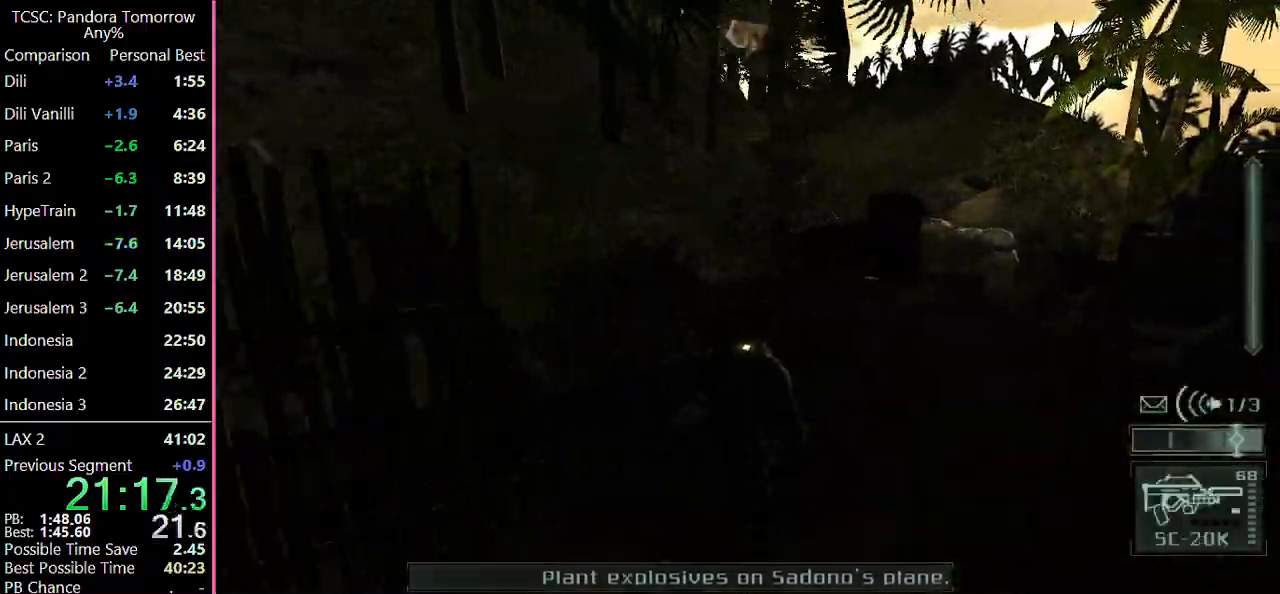
{"keys": ["d", "w"], "mouse": [], "events": []}
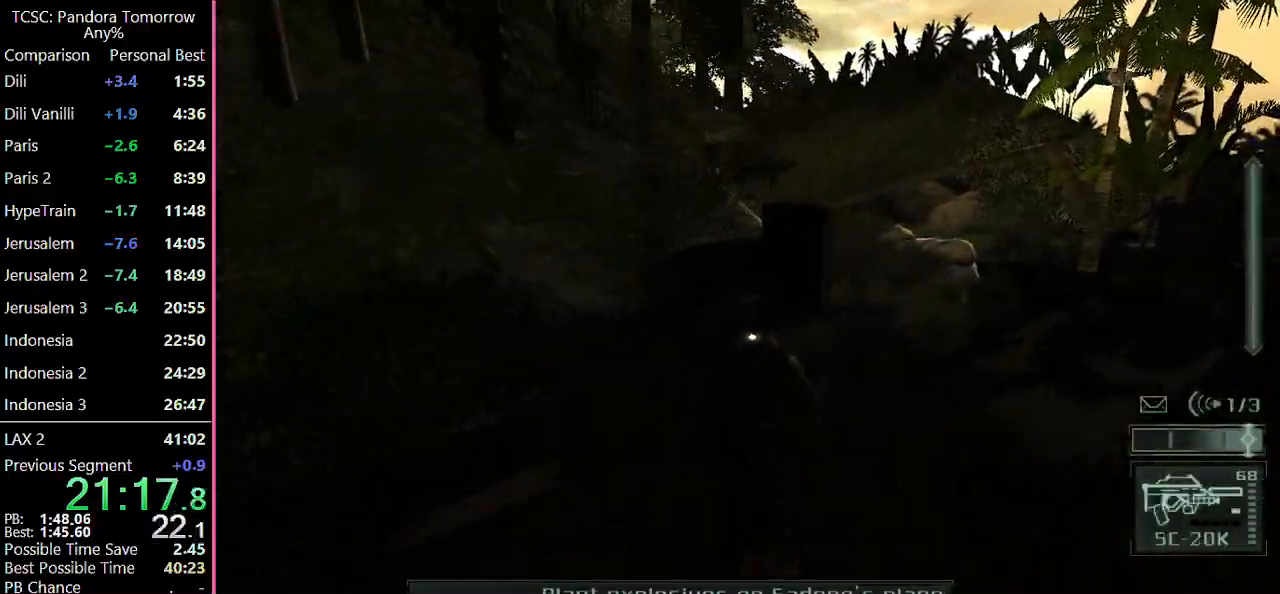
{"keys": ["d", "w"], "mouse": [], "events": []}
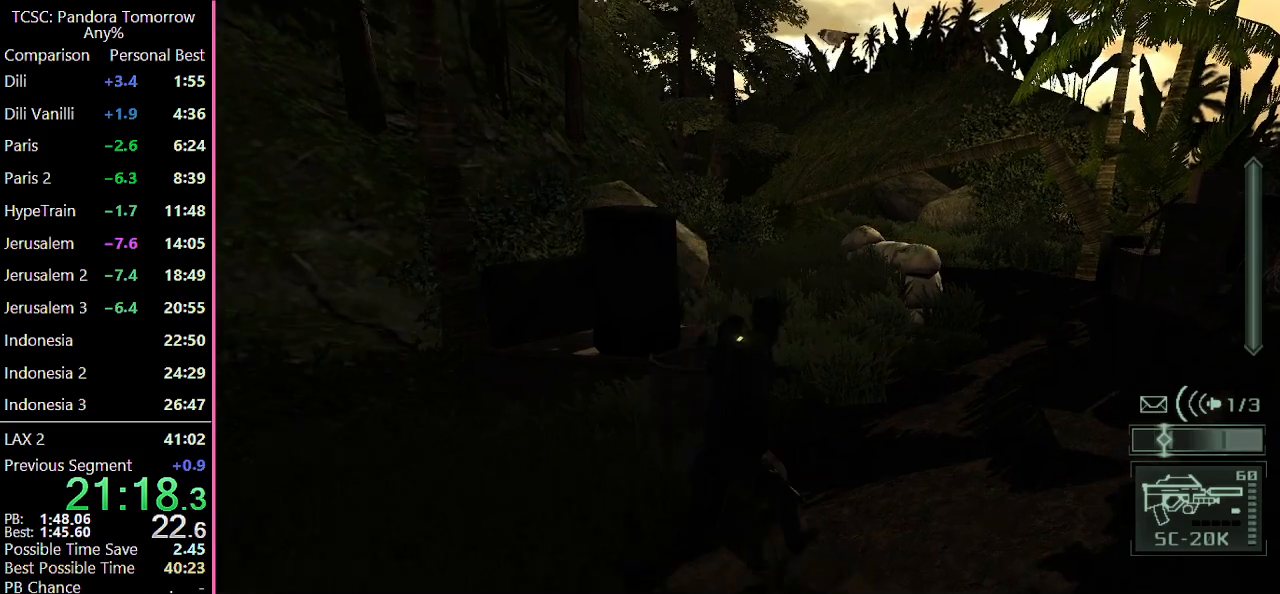
{"keys": ["w"], "mouse": [], "events": [[100, "d", "up"]]}
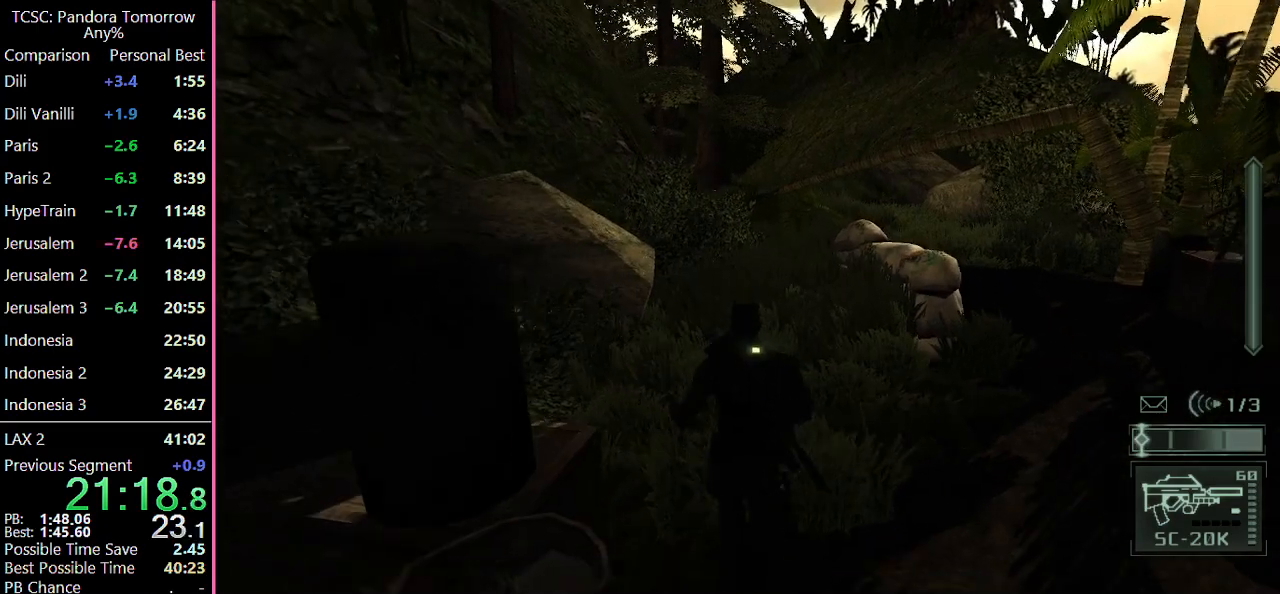
{"keys": ["w"], "mouse": ["wheel"], "events": [[17, "mouse_wheel", "down"], [150, "mouse_wheel", "up"], [383, "mouse_wheel", "down"]]}
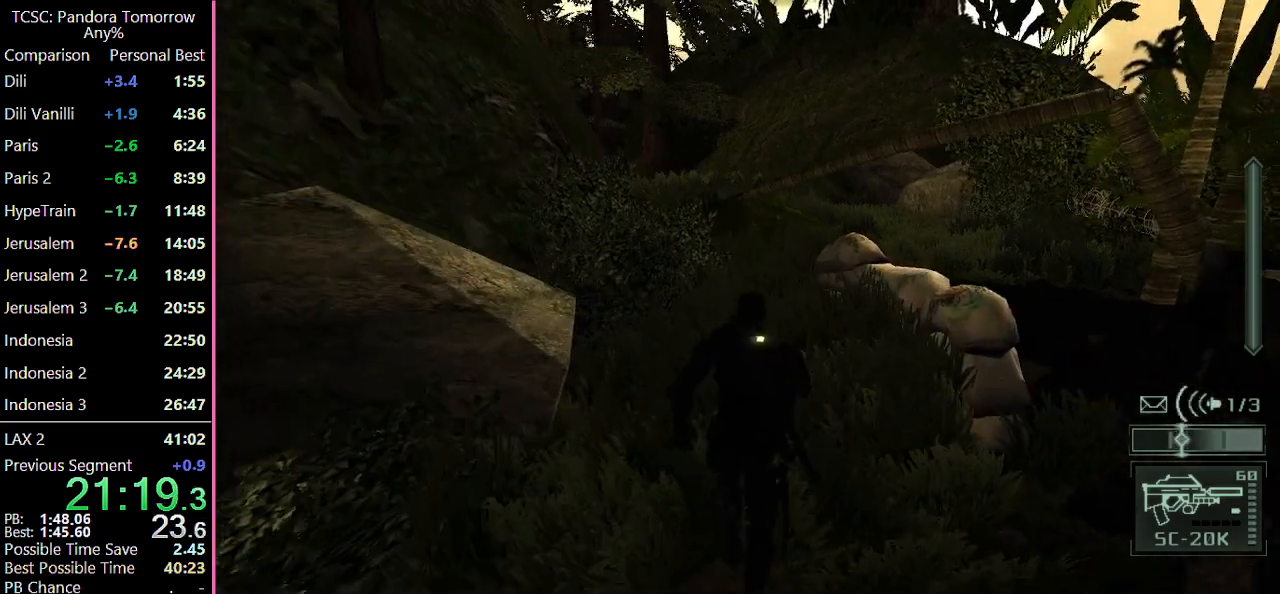
{"keys": ["w"], "mouse": [], "events": [[33, "mouse_wheel", "up"], [267, "mouse_wheel", "down"], [350, "mouse_wheel", "up"]]}
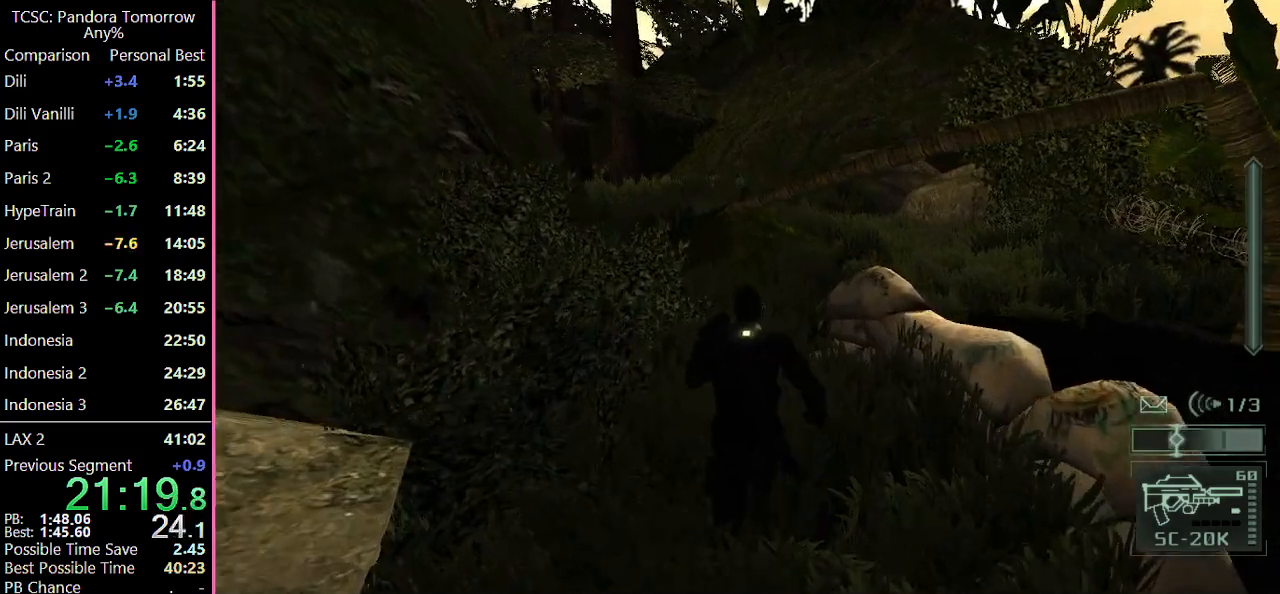
{"keys": ["w"], "mouse": [], "events": [[100, "mouse_wheel", "down"], [233, "mouse_wheel", "up"]]}
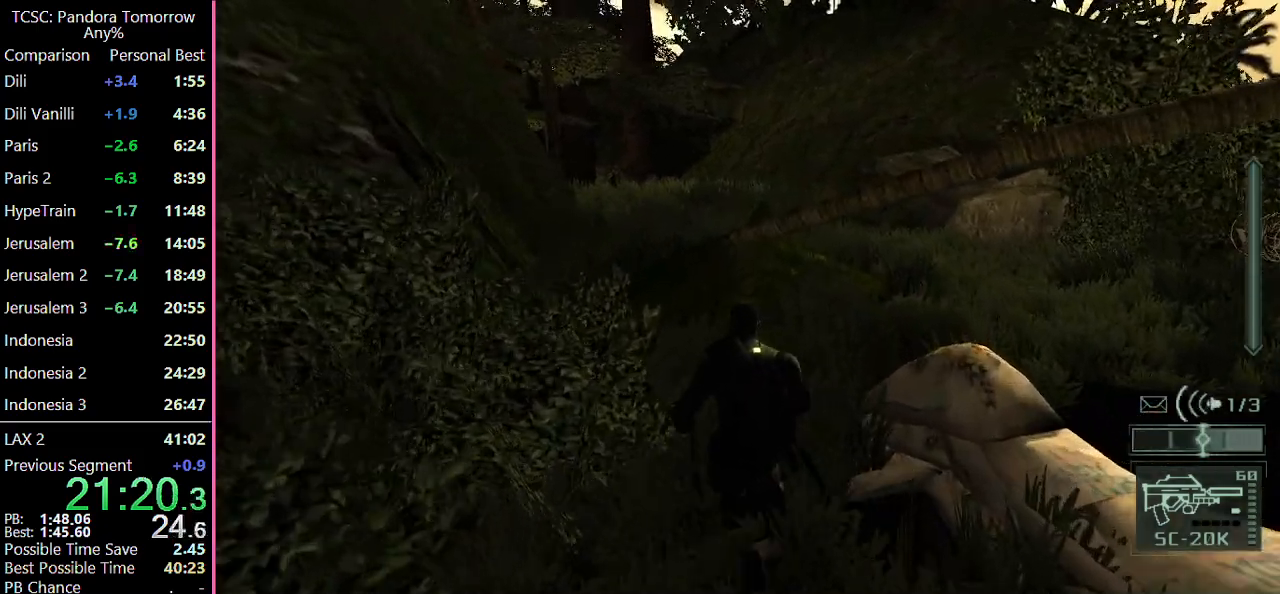
{"keys": ["d", "e"], "mouse": [], "events": [[100, "d", "down"], [383, "w", "up"], [483, "e", "down"]]}
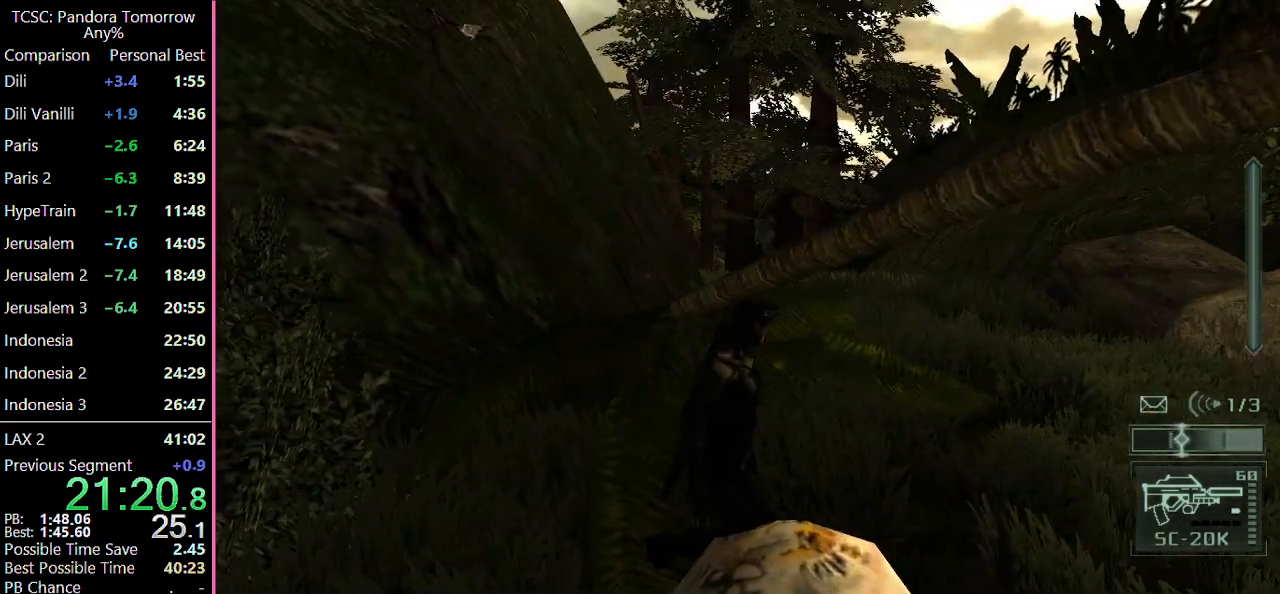
{"keys": ["d", "w"], "mouse": [], "events": [[33, "e", "up"], [267, "w", "down"]]}
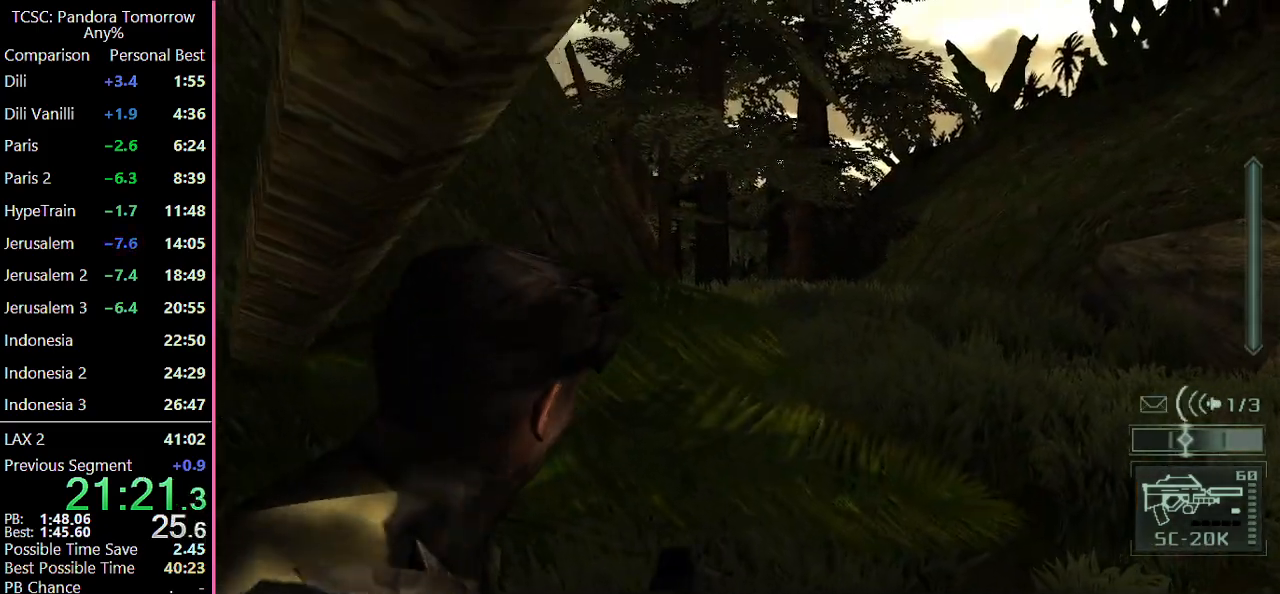
{"keys": ["e", "w"], "mouse": [], "events": [[133, "d", "up"], [467, "e", "down"]]}
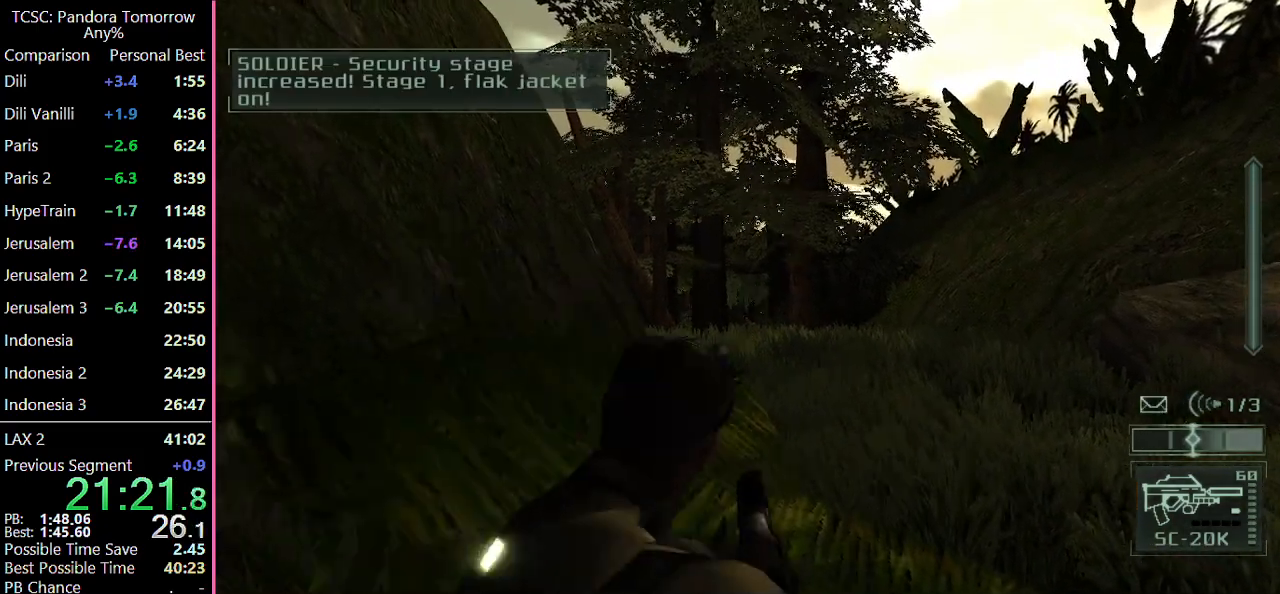
{"keys": ["w"], "mouse": [], "events": [[100, "e", "up"], [150, "a", "down"], [383, "a", "up"]]}
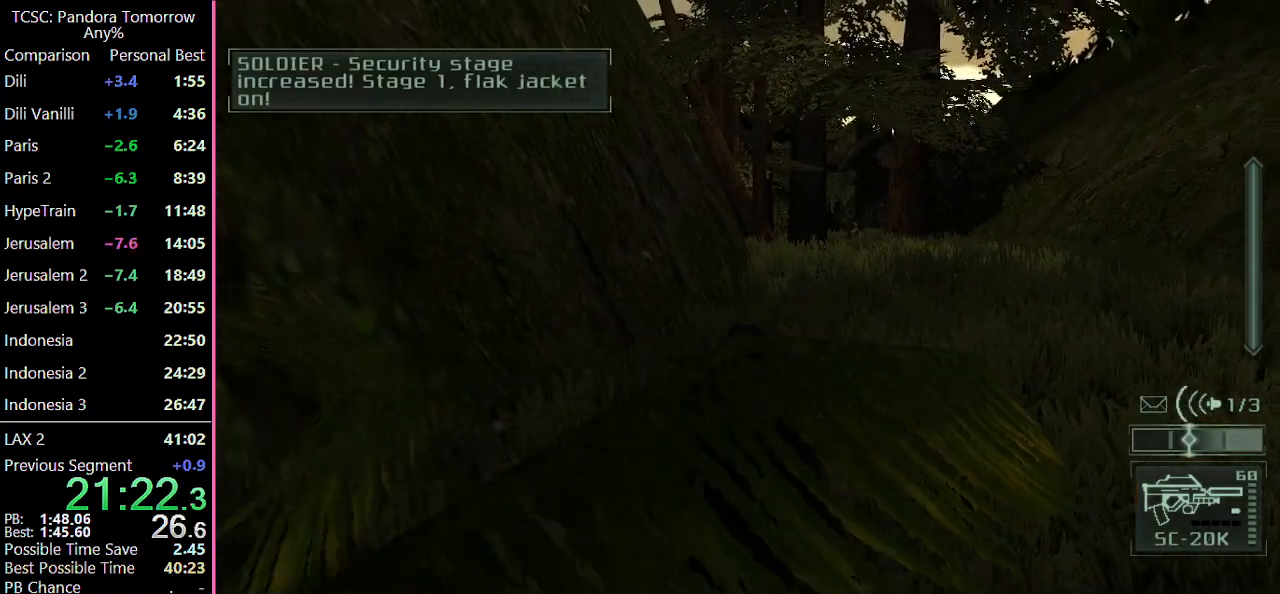
{"keys": ["w"], "mouse": [], "events": []}
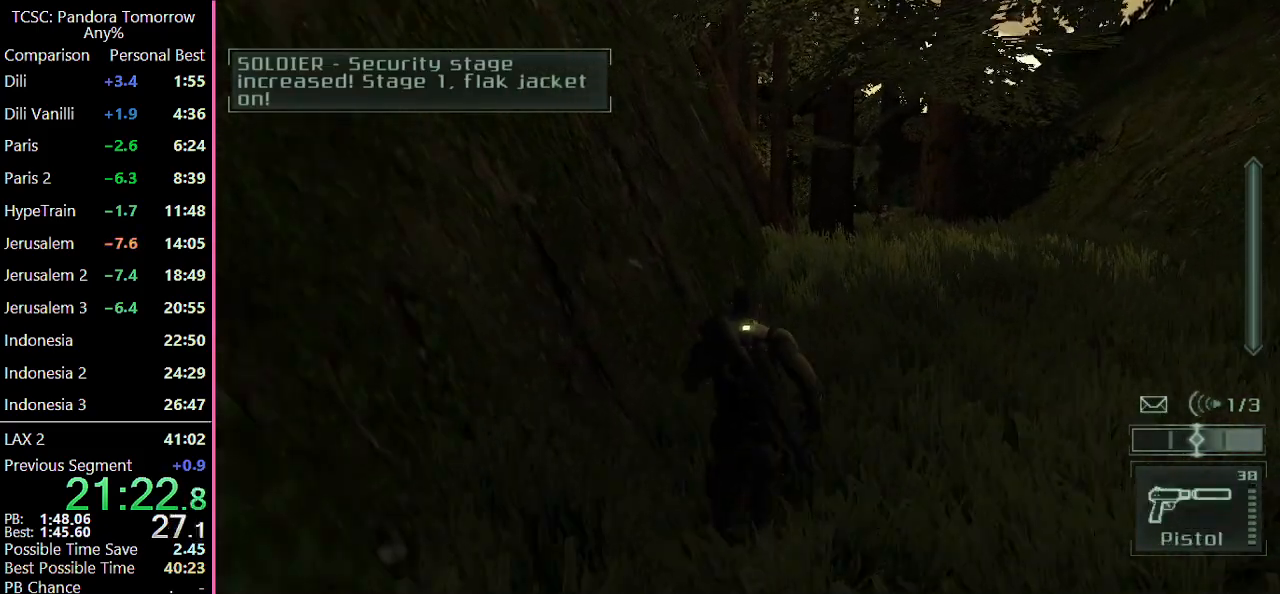
{"keys": ["w"], "mouse": ["wheel"], "events": [[467, "mouse_wheel", "down"]]}
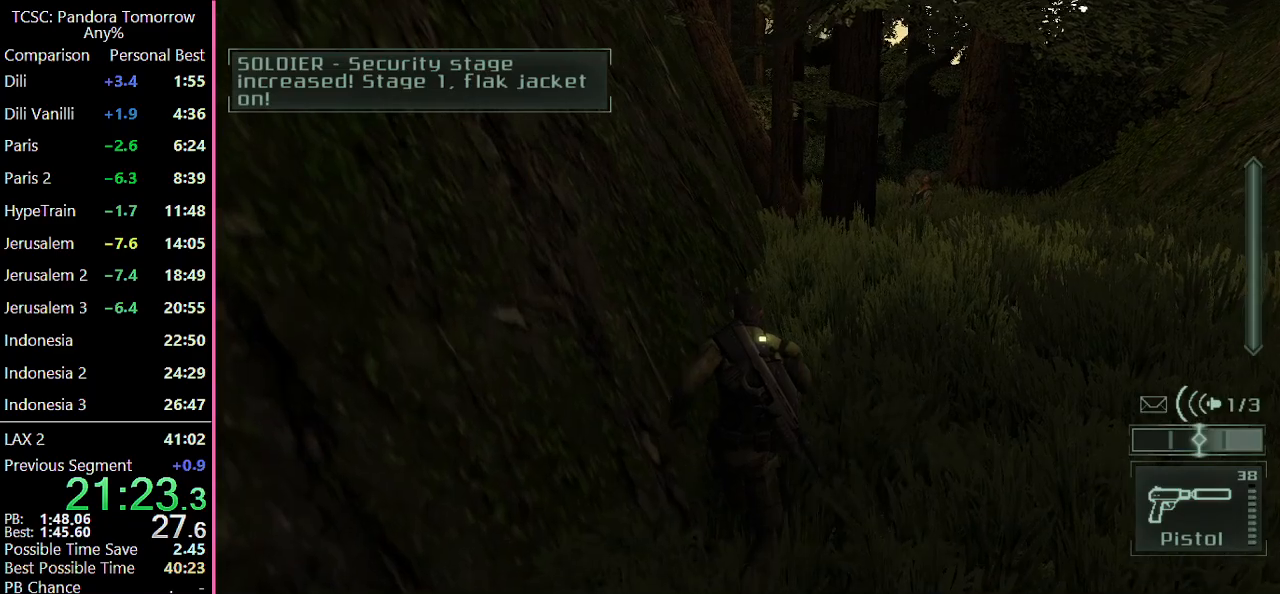
{"keys": ["w"], "mouse": [], "events": [[67, "mouse_wheel", "up"], [383, "mouse_wheel", "down"], [483, "mouse_wheel", "up"]]}
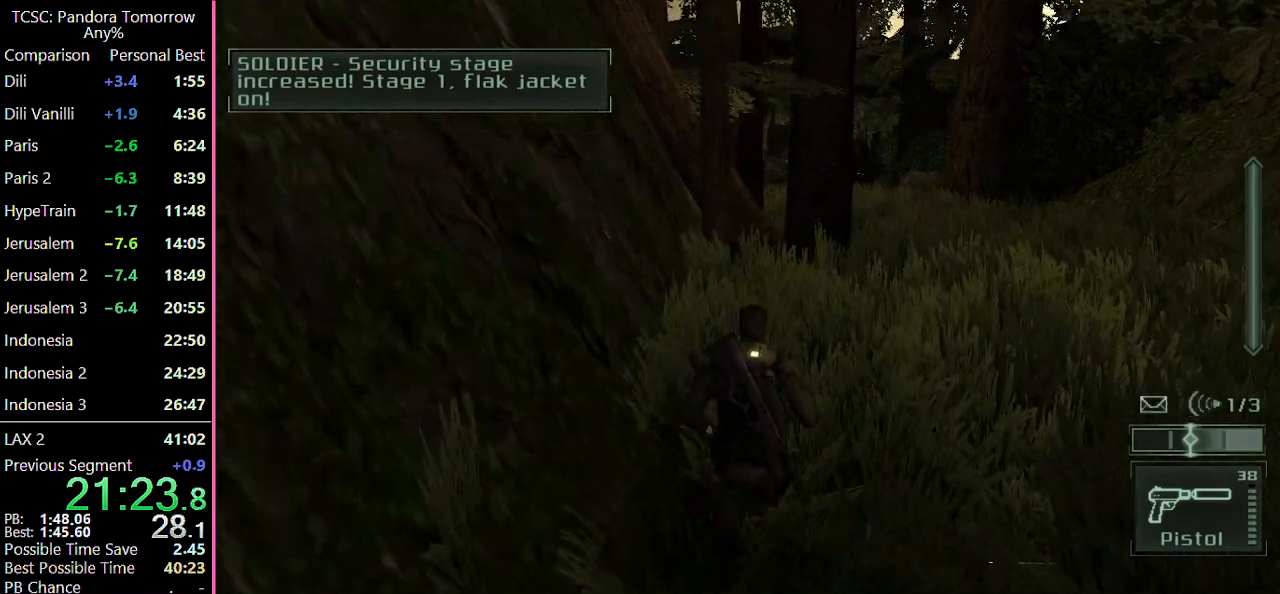
{"keys": ["w"], "mouse": [], "events": []}
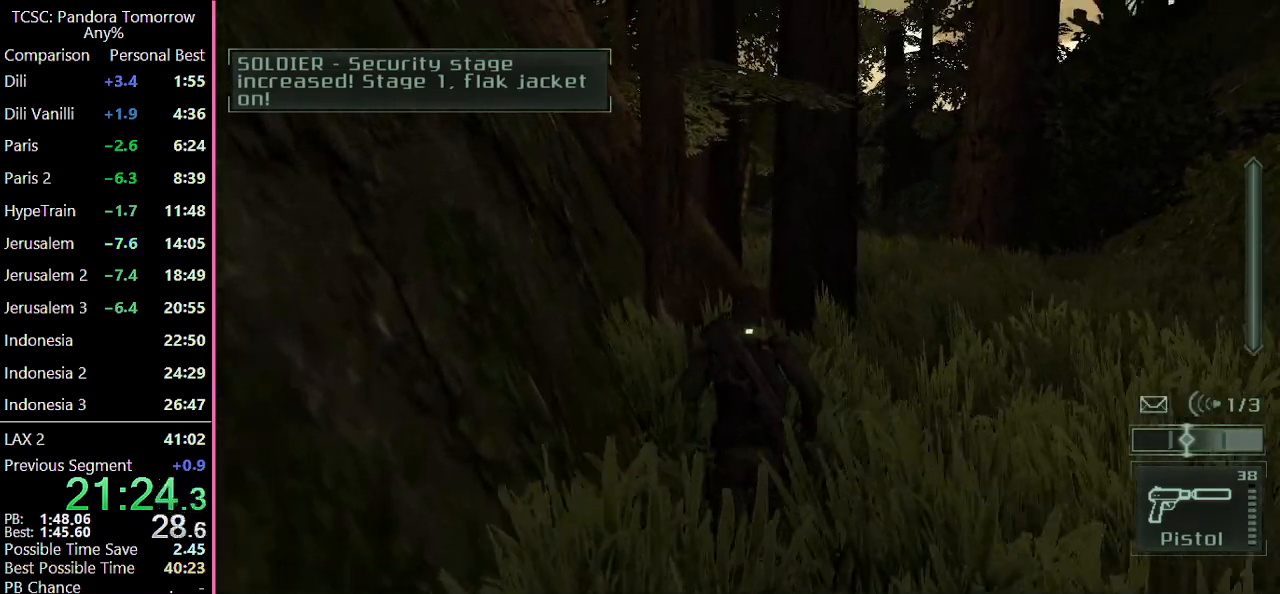
{"keys": ["d", "w"], "mouse": [], "events": [[133, "e", "down"], [233, "e", "up"], [333, "d", "down"]]}
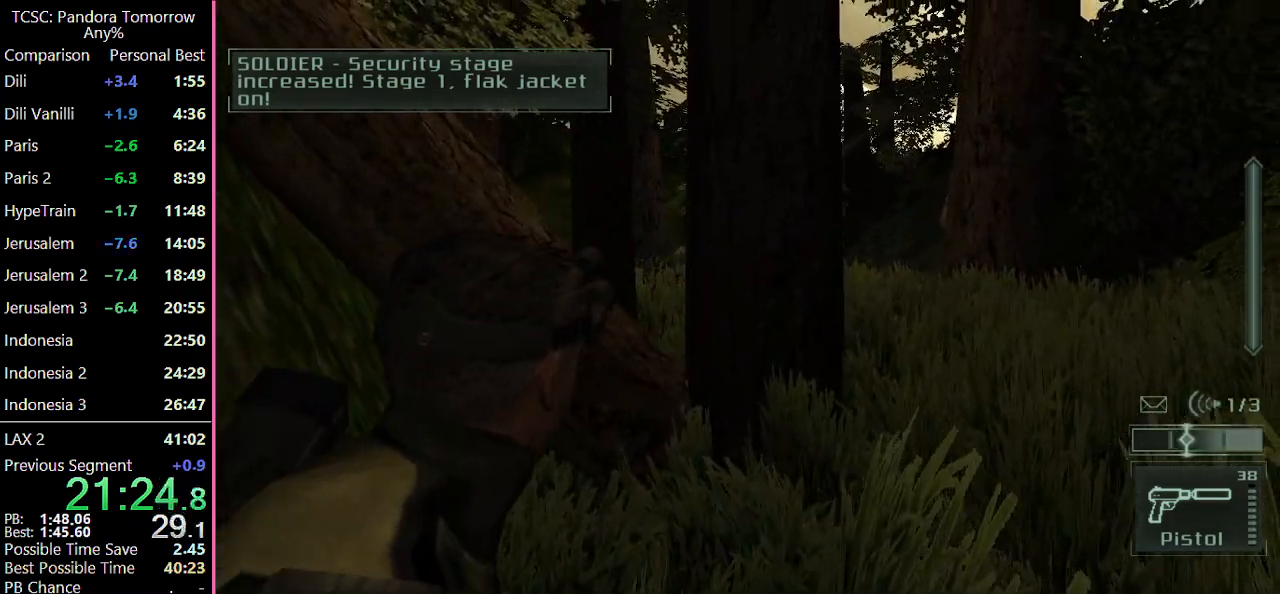
{"keys": ["w"], "mouse": [], "events": [[433, "d", "up"]]}
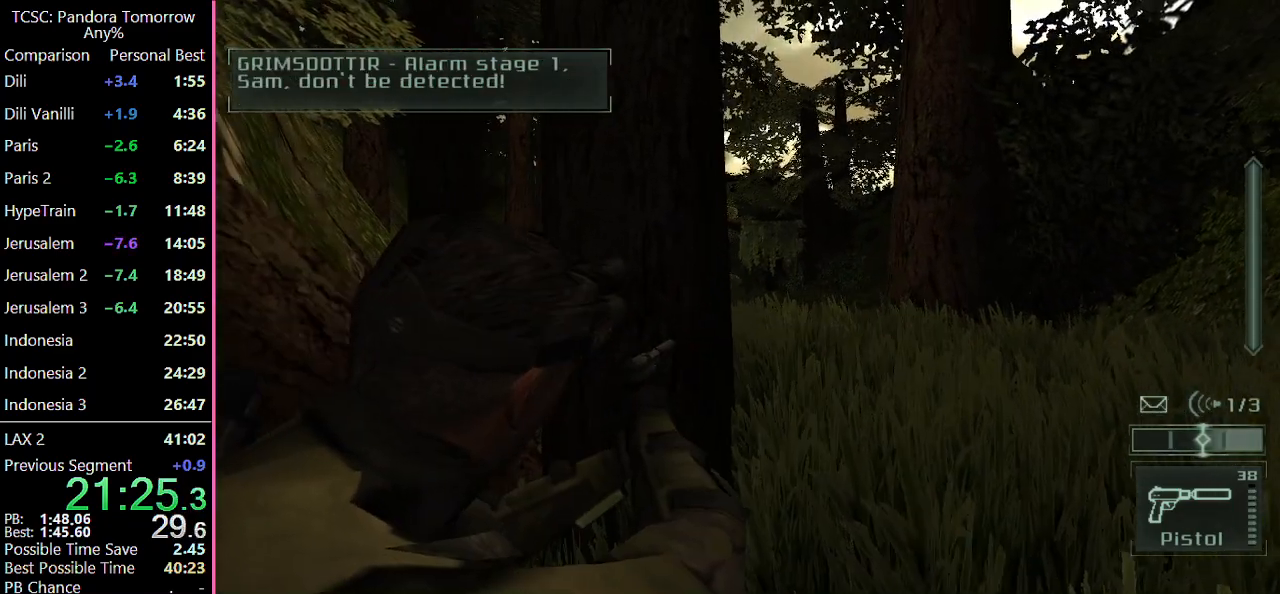
{"keys": ["w"], "mouse": [], "events": [[167, "d", "down"], [500, "d", "up"]]}
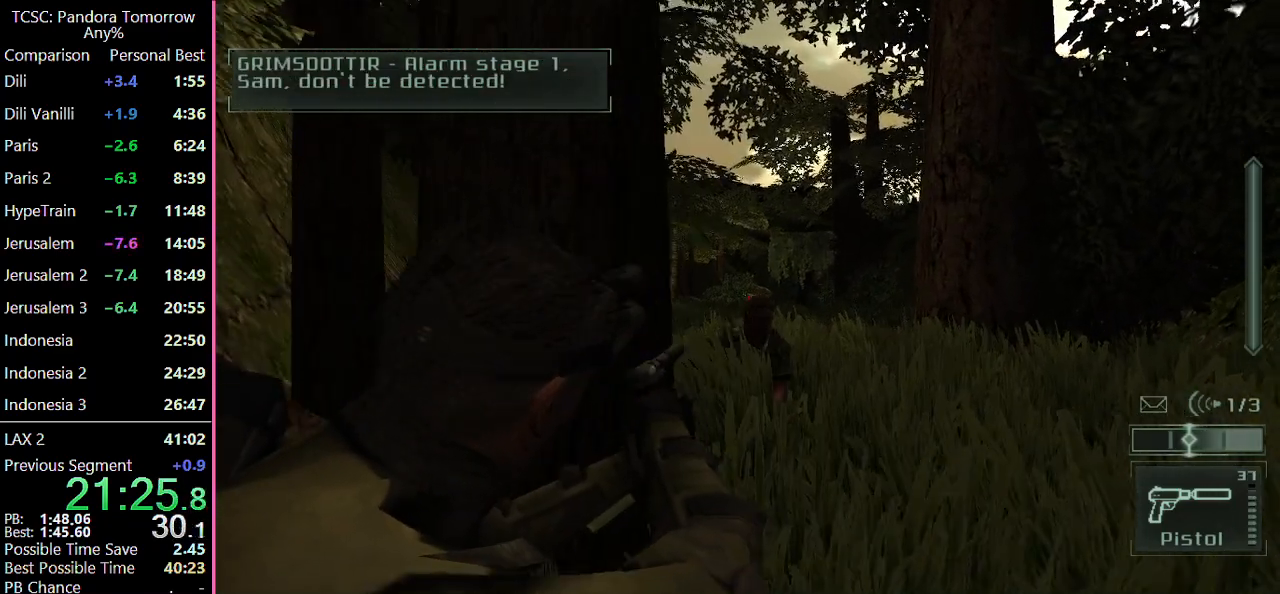
{"keys": ["d", "w"], "mouse": [], "events": [[367, "d", "down"]]}
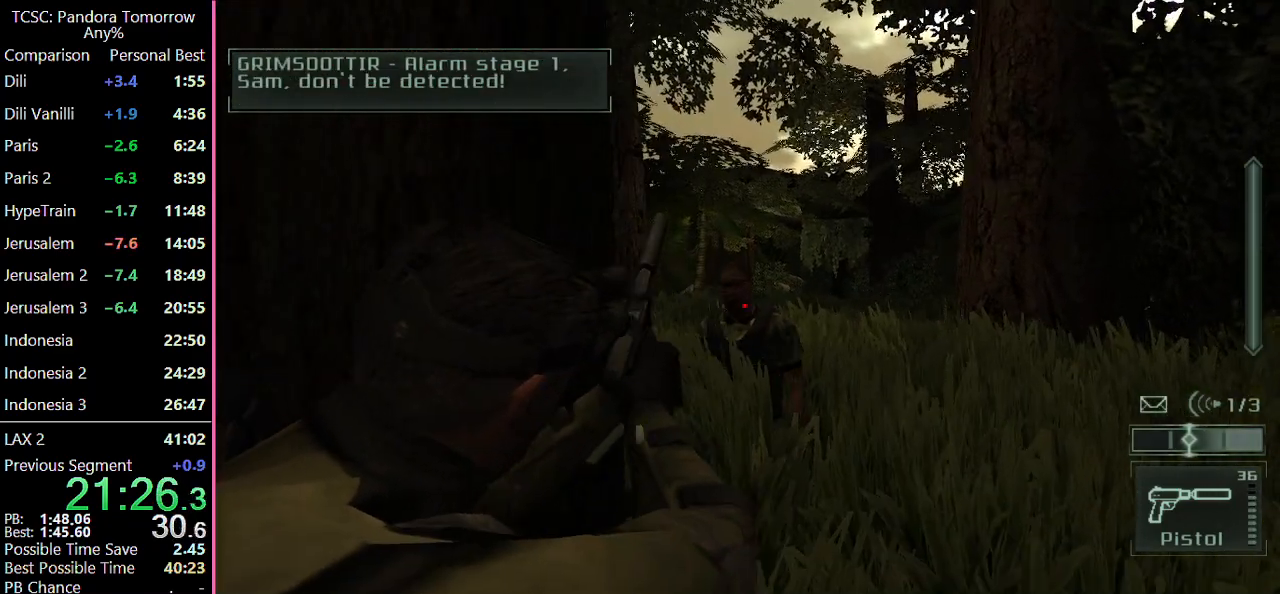
{"keys": ["d", "w"], "mouse": ["wheel"], "events": [[150, "d", "up"], [200, "e", "down"], [300, "e", "up"], [383, "d", "down"], [483, "mouse_wheel", "down"]]}